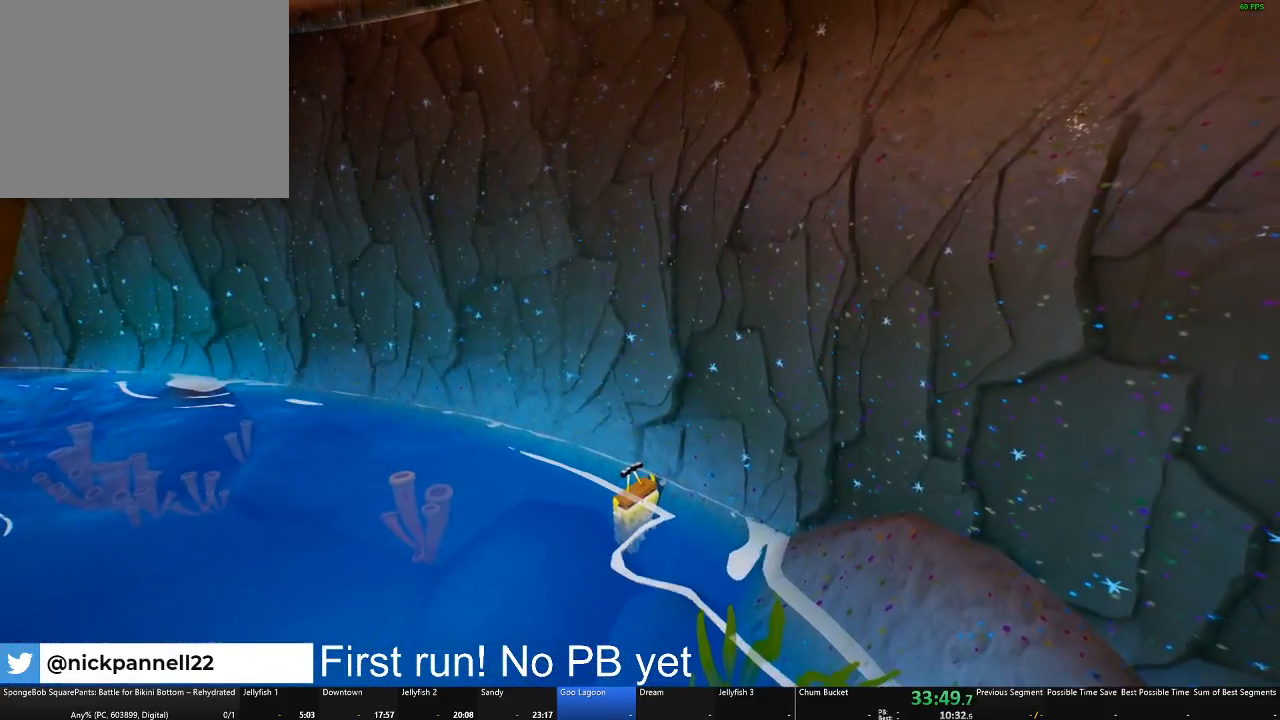
Gameplay with a controller (Xbox layout); each line is a JSON object with the inputs held at the frame after it. "button_events" lists button changes between this image and that frame as [ms after this image, input, new state], when the widget could be followed in between (sticks are given only as held states).
{"buttons": [], "left_stick": "down-right", "right_stick": "center", "button_events": [[17, "A", "down"], [100, "A", "up"], [200, "A", "down"], [284, "A", "up"], [384, "A", "down"], [450, "A", "up"]]}
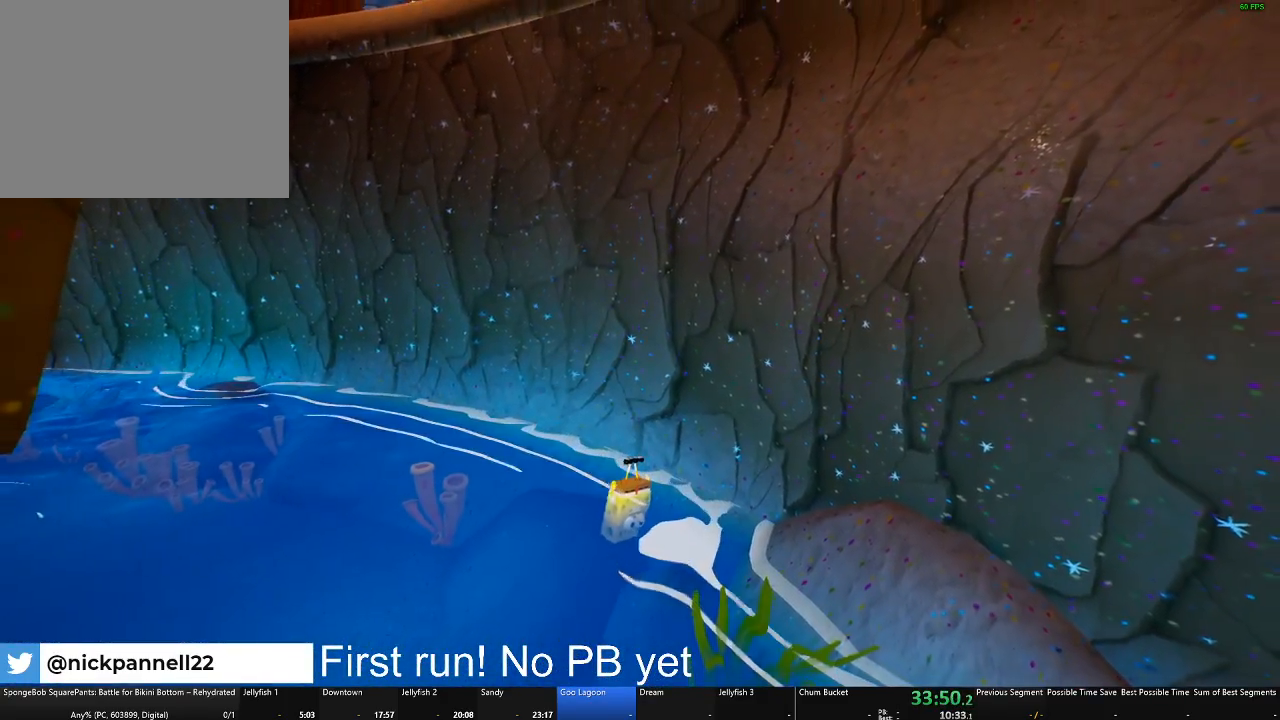
{"buttons": [], "left_stick": "center", "right_stick": "center", "button_events": [[50, "A", "down"], [151, "A", "up"], [267, "X", "down"], [367, "X", "up"]]}
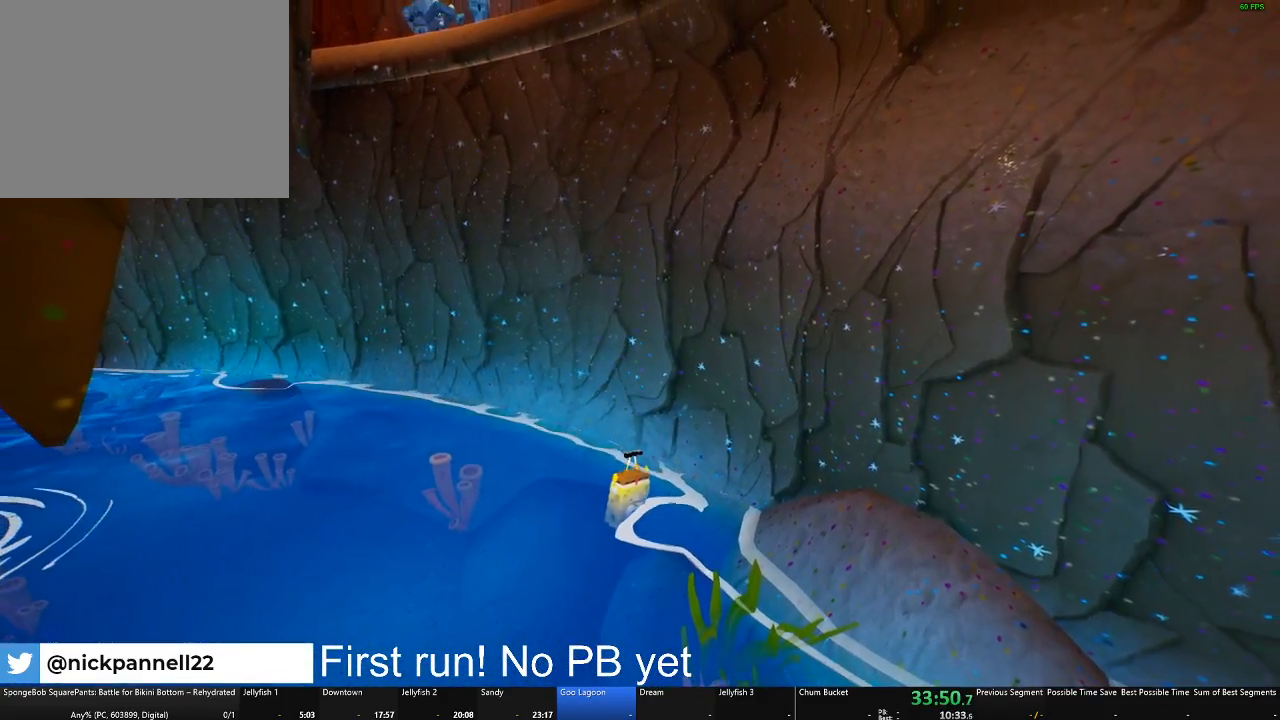
{"buttons": ["X"], "left_stick": "center", "right_stick": "center", "button_events": [[467, "X", "down"]]}
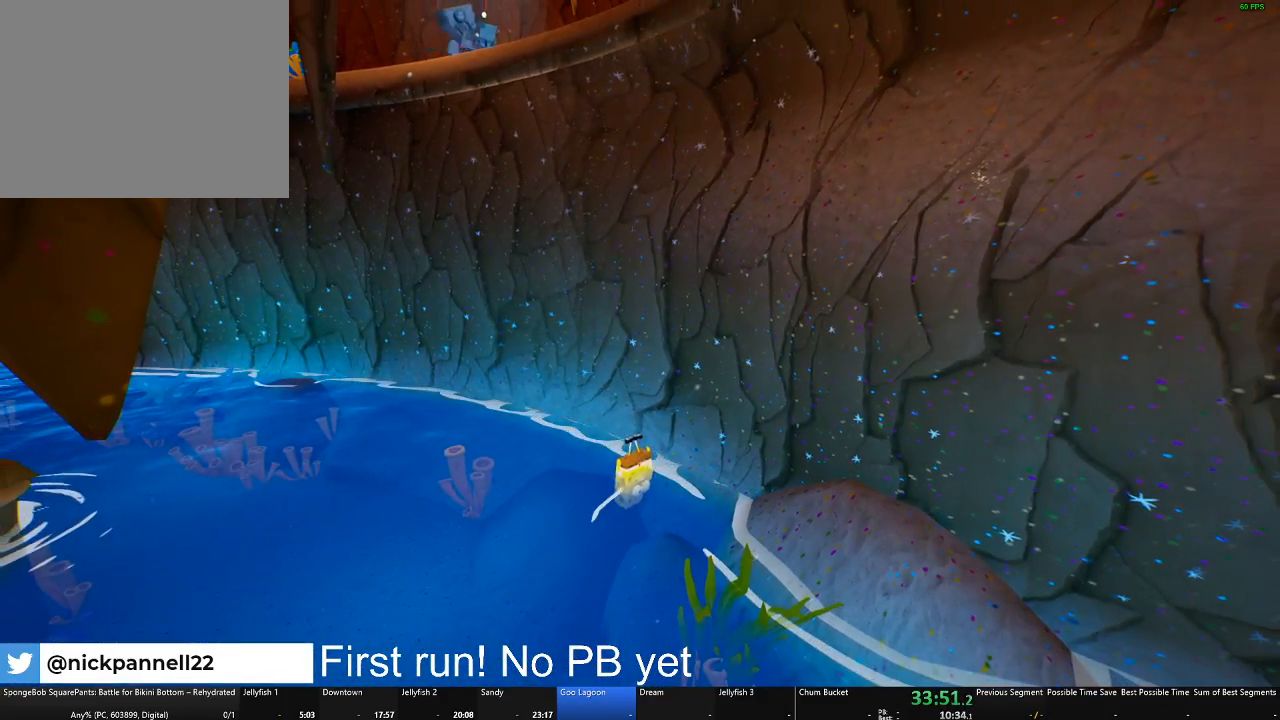
{"buttons": [], "left_stick": "center", "right_stick": "center", "button_events": [[34, "X", "up"], [151, "X", "down"], [234, "X", "up"], [384, "X", "down"], [434, "X", "up"]]}
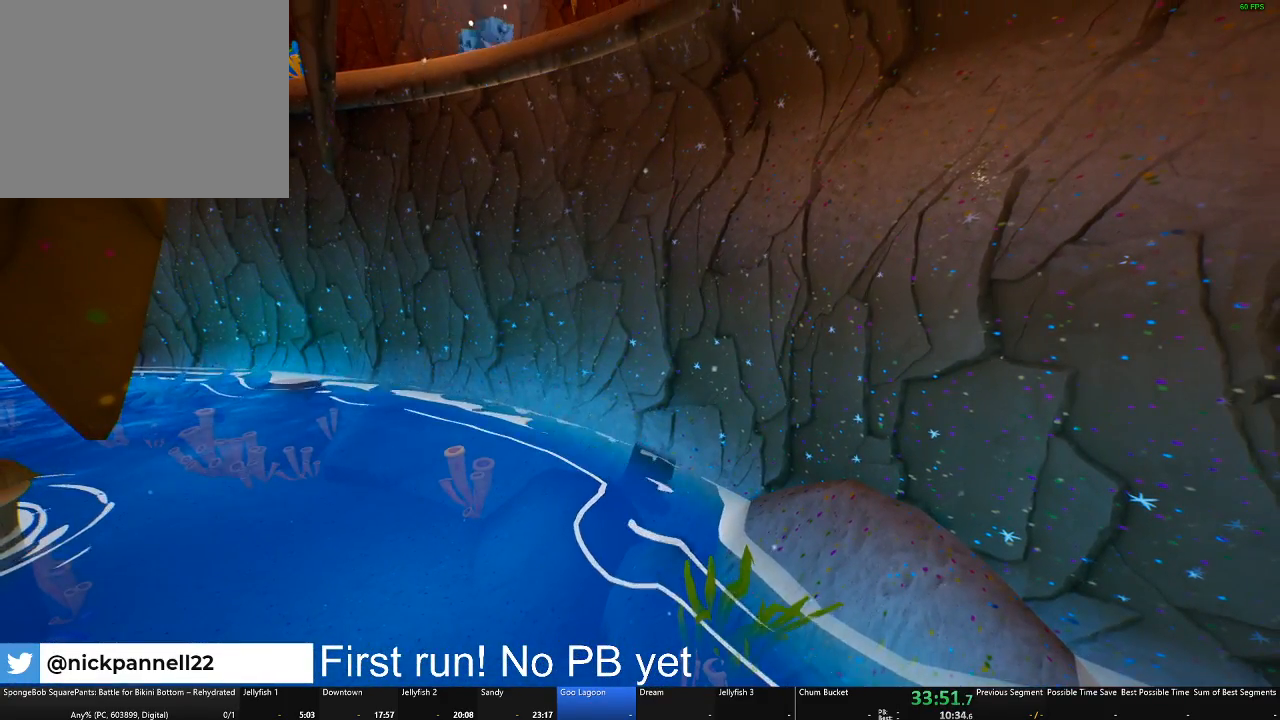
{"buttons": [], "left_stick": "center", "right_stick": "center", "button_events": [[100, "X", "down"], [167, "X", "up"], [317, "X", "down"], [400, "X", "up"]]}
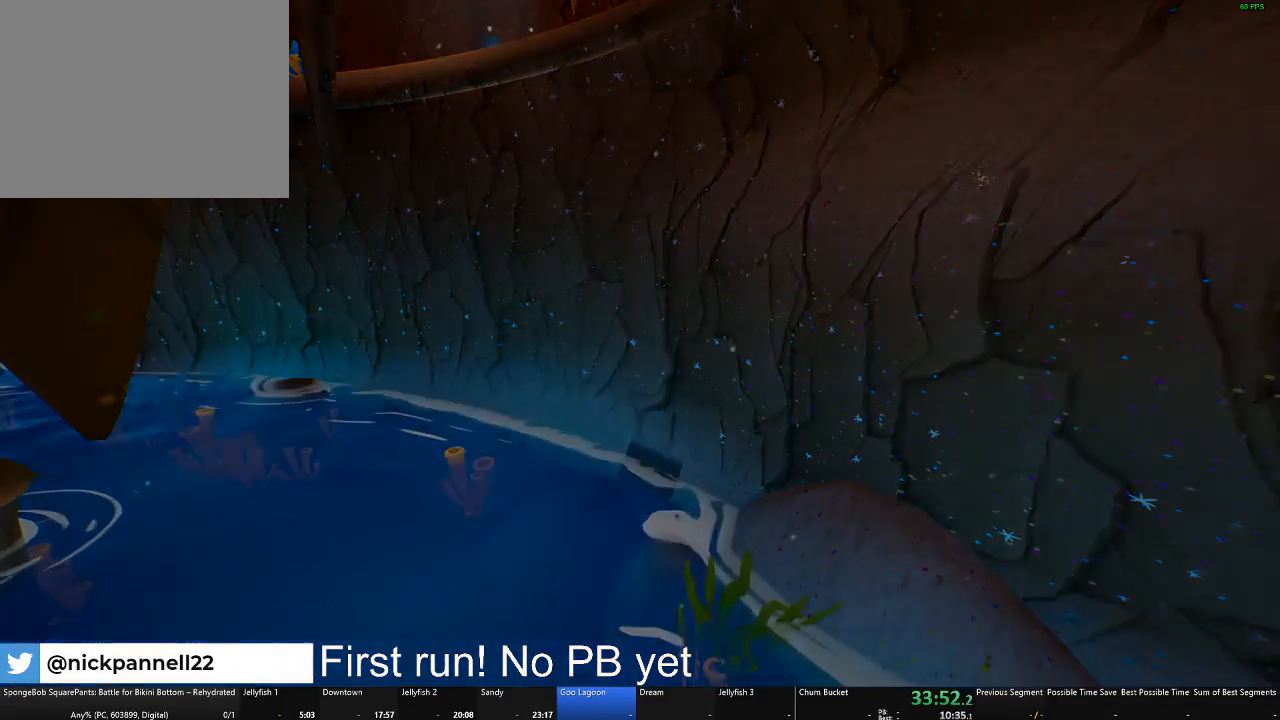
{"buttons": [], "left_stick": "center", "right_stick": "center", "button_events": [[34, "X", "down"], [117, "X", "up"]]}
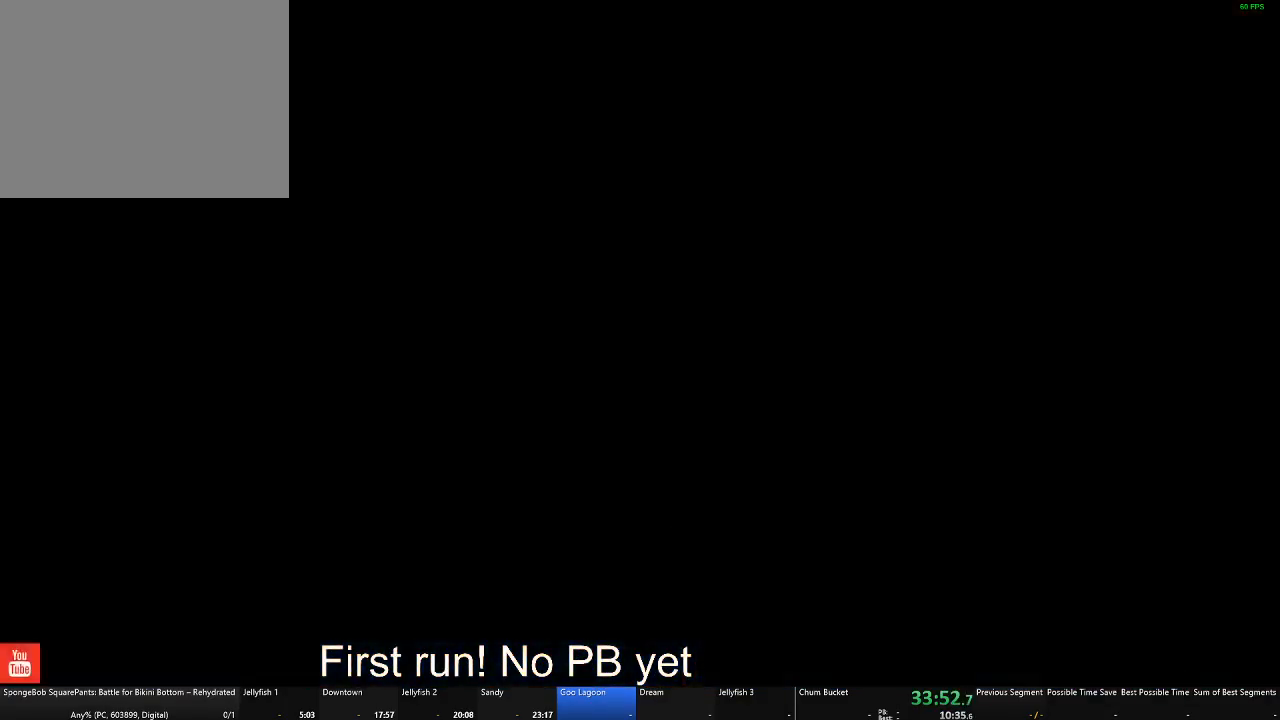
{"buttons": ["X"], "left_stick": "center", "right_stick": "center", "button_events": [[100, "X", "down"], [250, "X", "up"], [300, "X", "down"], [434, "X", "up"], [484, "X", "down"]]}
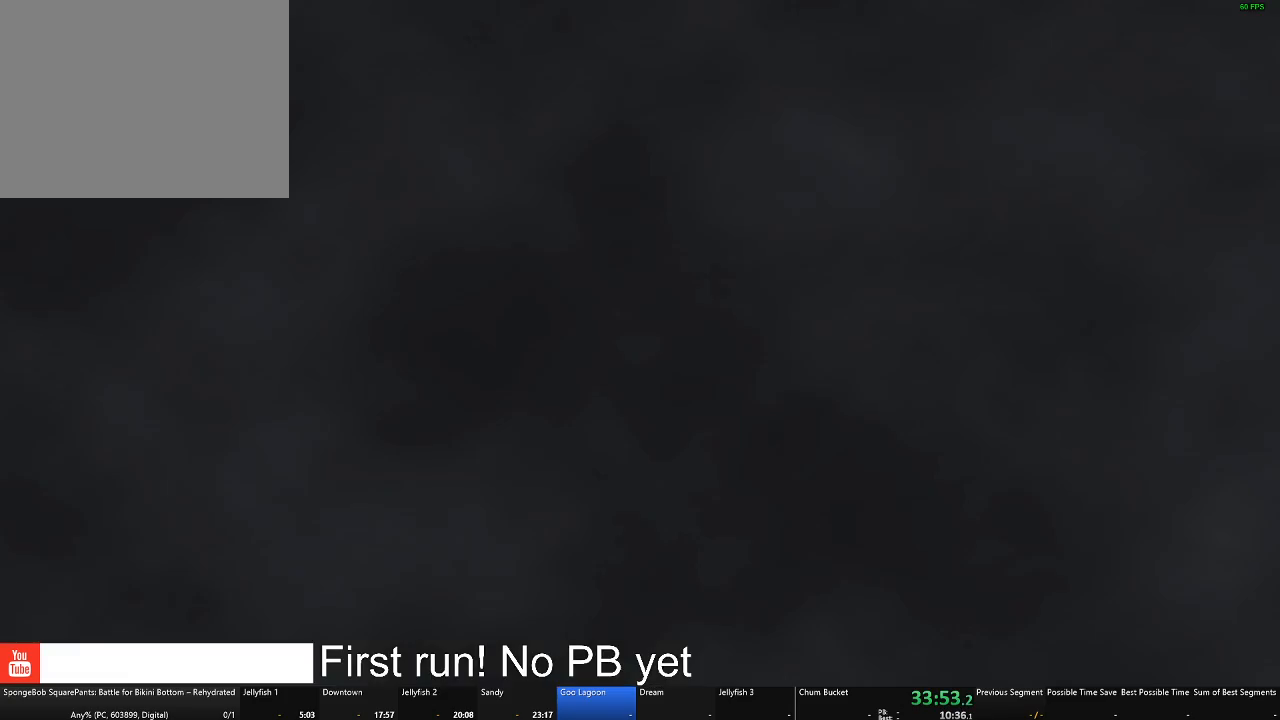
{"buttons": [], "left_stick": "center", "right_stick": "center", "button_events": [[367, "X", "up"]]}
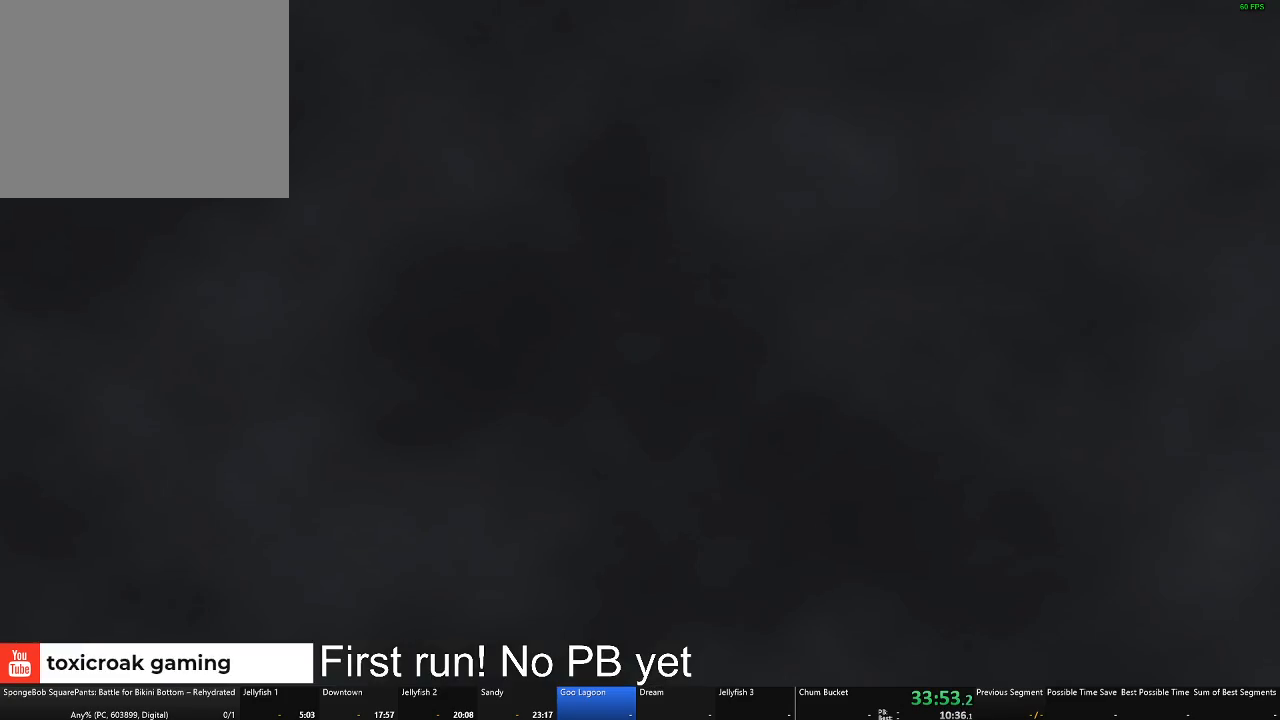
{"buttons": [], "left_stick": "up-left", "right_stick": "center", "button_events": []}
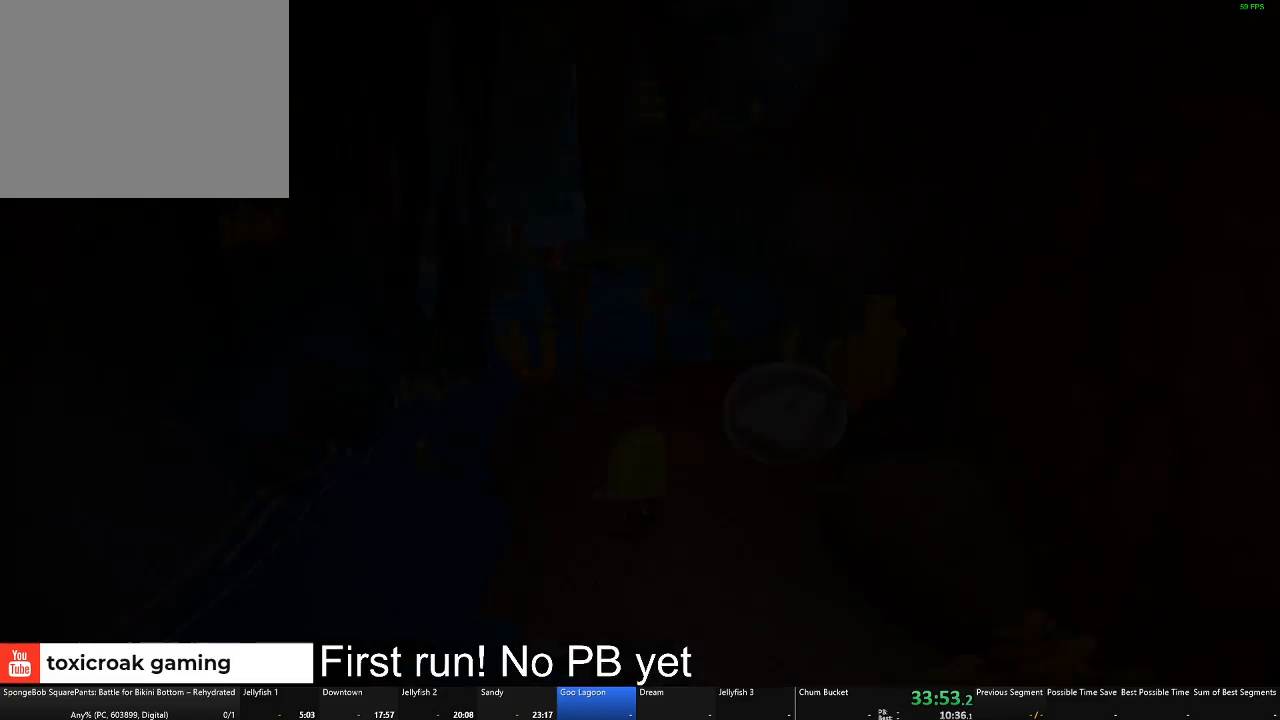
{"buttons": [], "left_stick": "up", "right_stick": "center", "button_events": []}
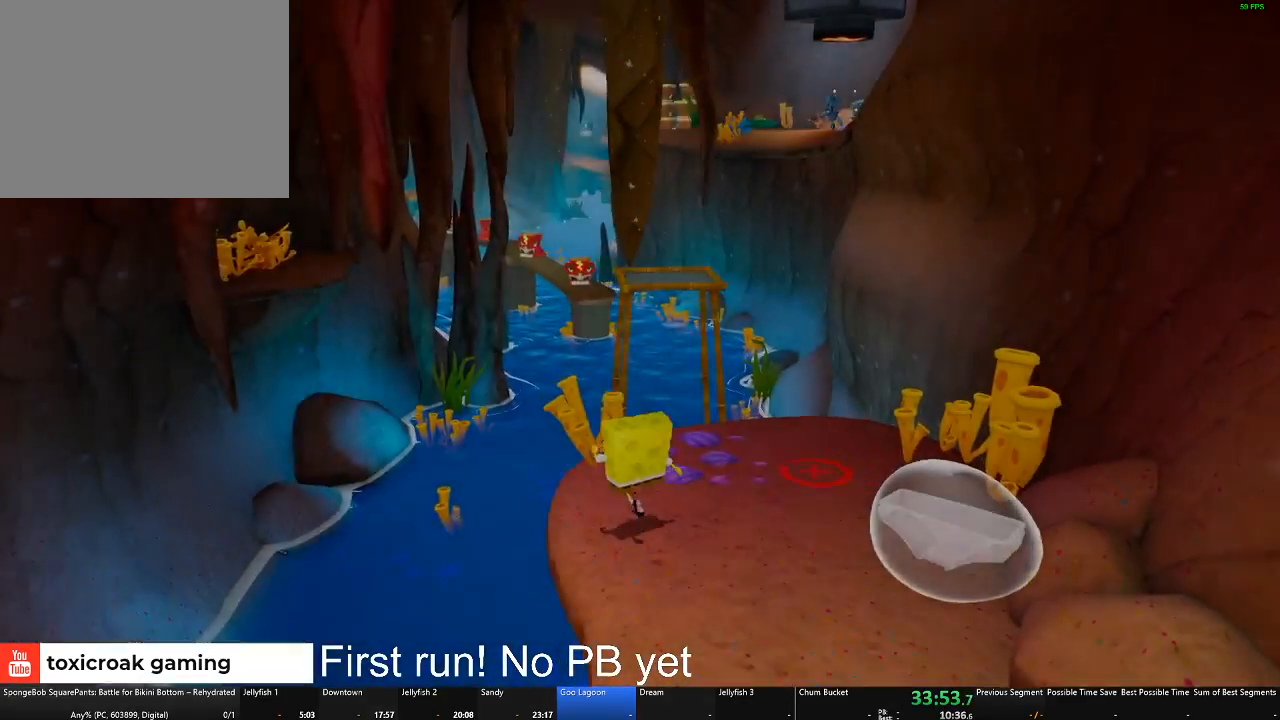
{"buttons": [], "left_stick": "up", "right_stick": "center", "button_events": []}
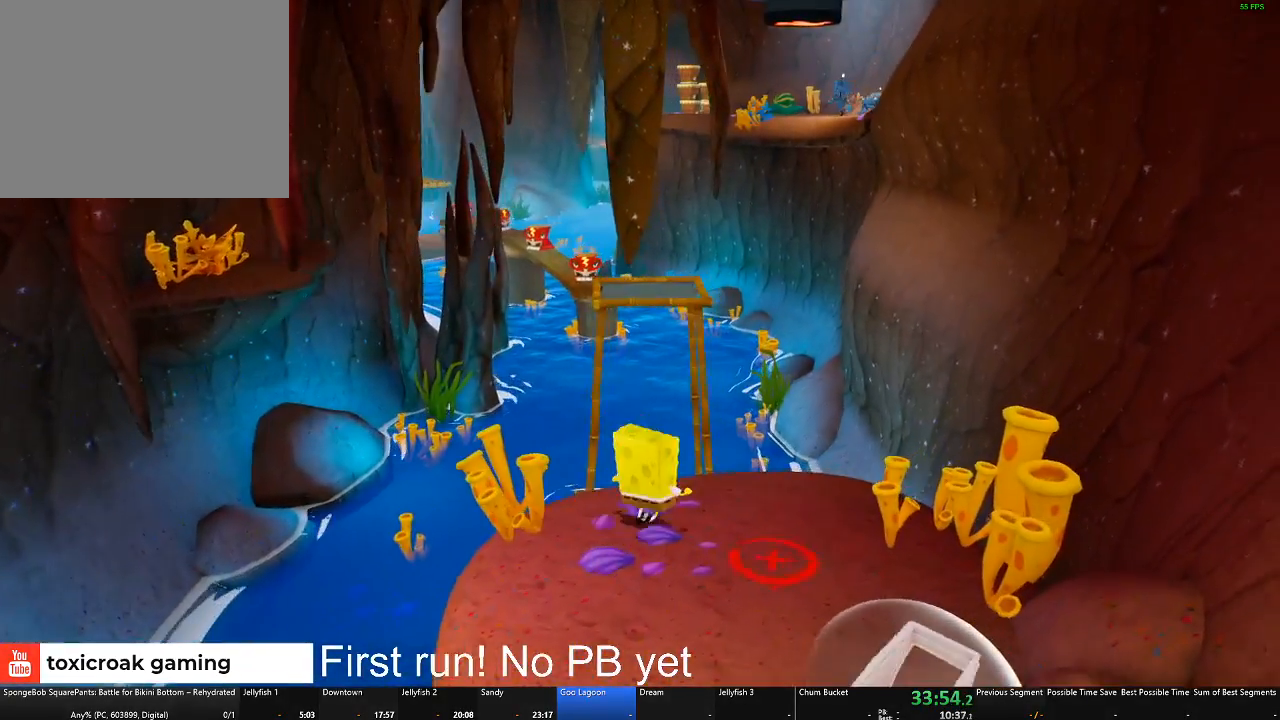
{"buttons": [], "left_stick": "up", "right_stick": "center", "button_events": [[134, "A", "down"], [267, "A", "up"]]}
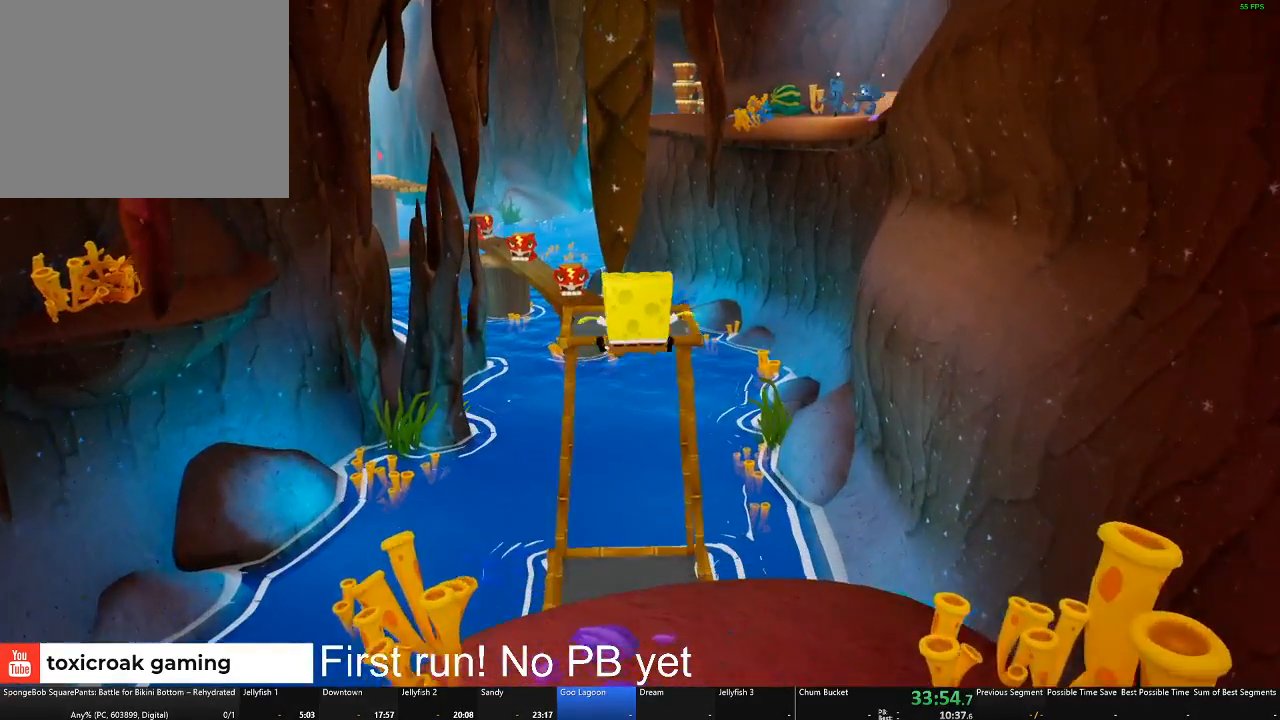
{"buttons": [], "left_stick": "up", "right_stick": "down-right", "button_events": [[50, "A", "down"], [117, "A", "up"]]}
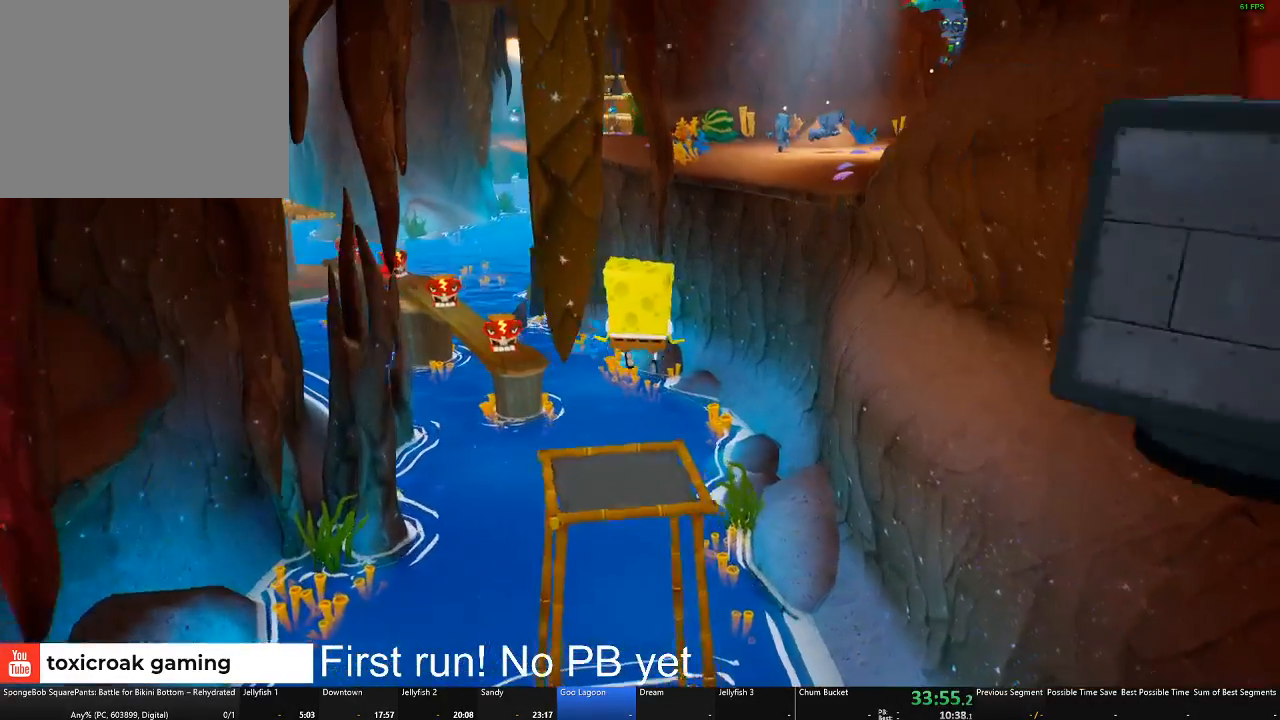
{"buttons": [], "left_stick": "center", "right_stick": "center", "button_events": []}
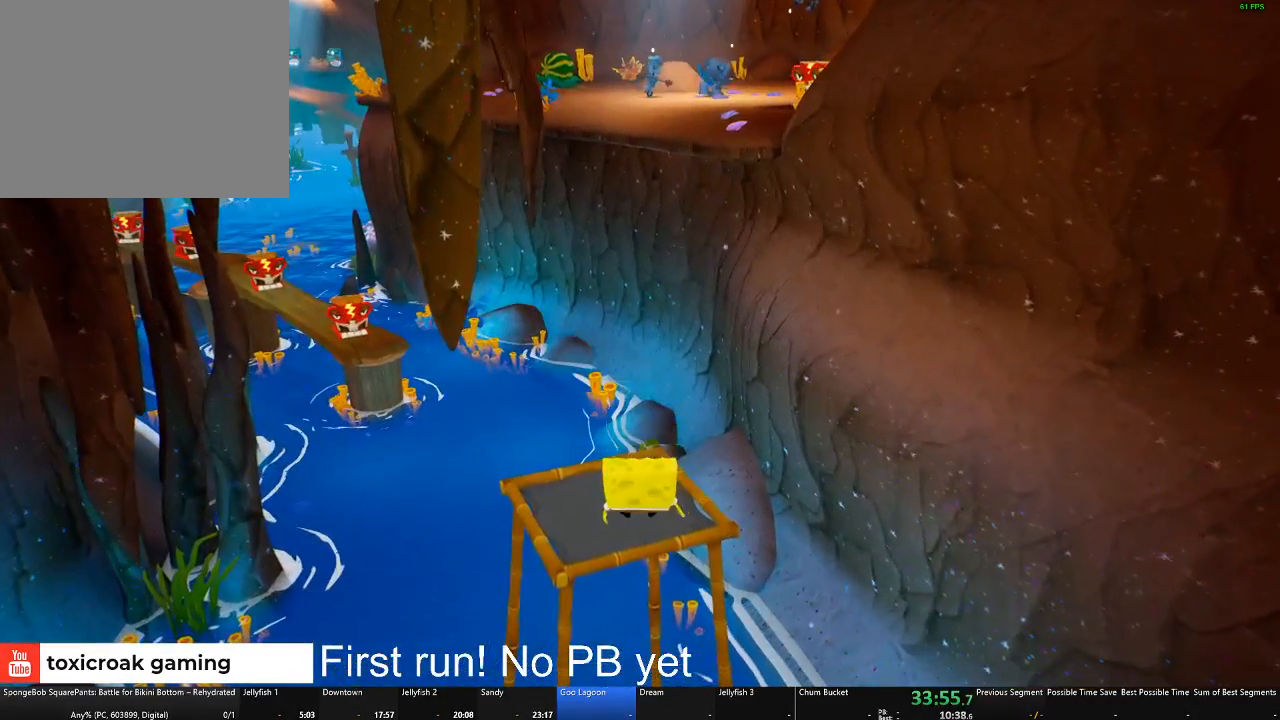
{"buttons": [], "left_stick": "center", "right_stick": "center", "button_events": []}
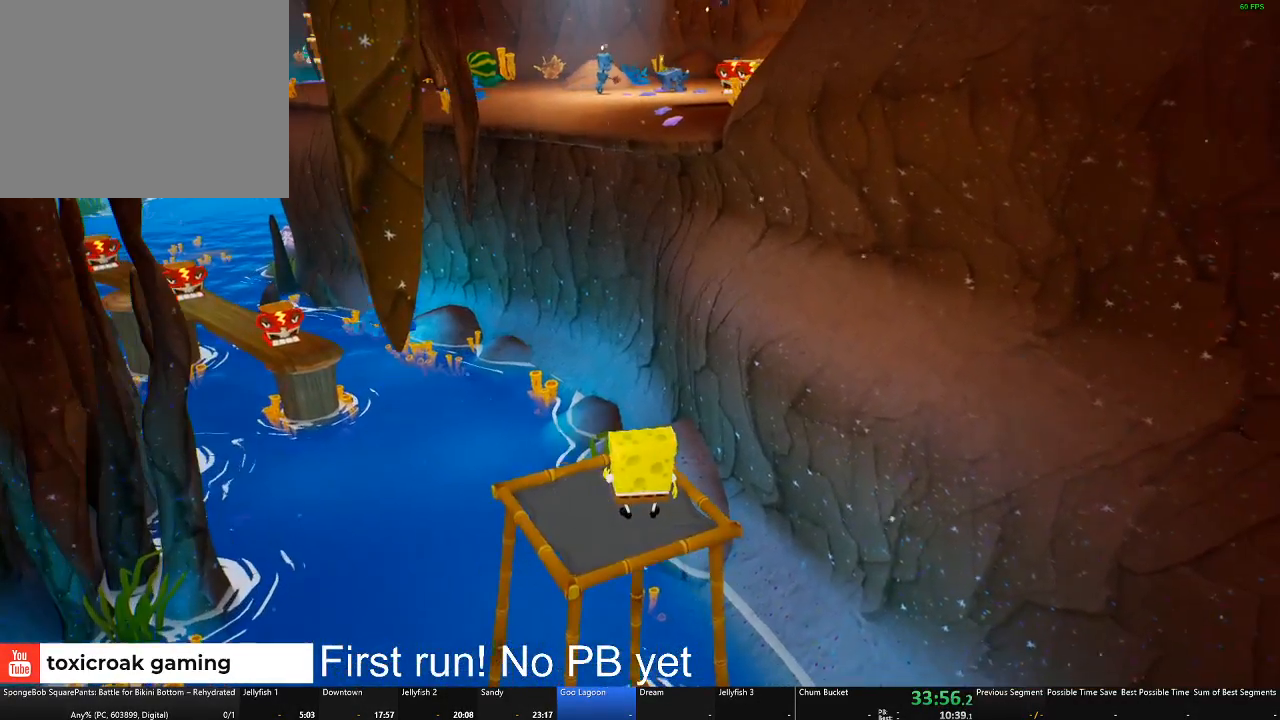
{"buttons": [], "left_stick": "left", "right_stick": "center", "button_events": []}
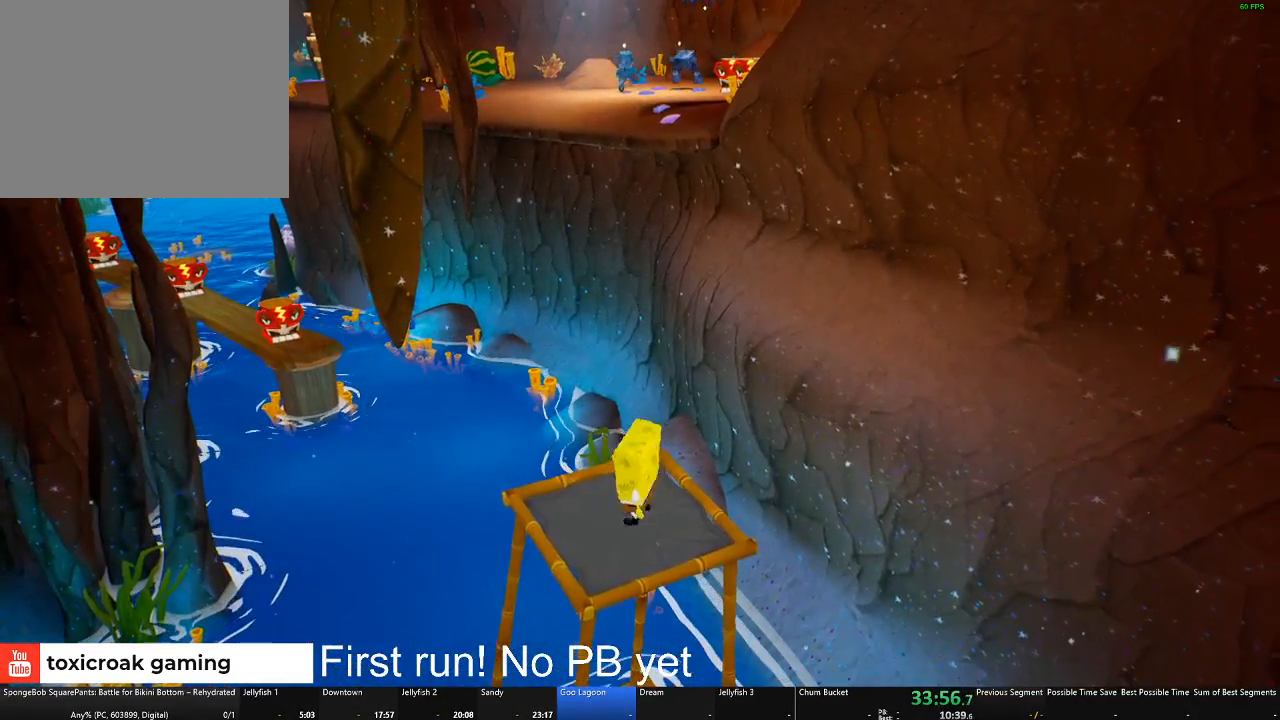
{"buttons": [], "left_stick": "center", "right_stick": "center", "button_events": []}
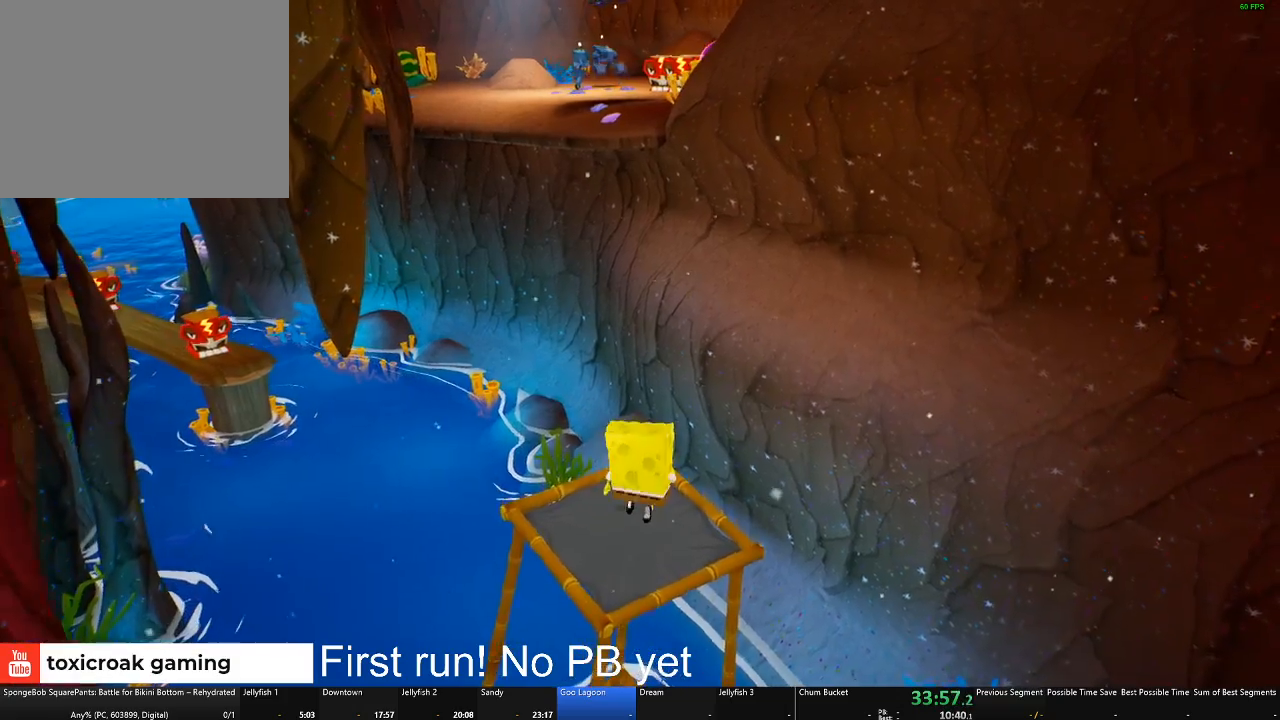
{"buttons": [], "left_stick": "center", "right_stick": "center", "button_events": []}
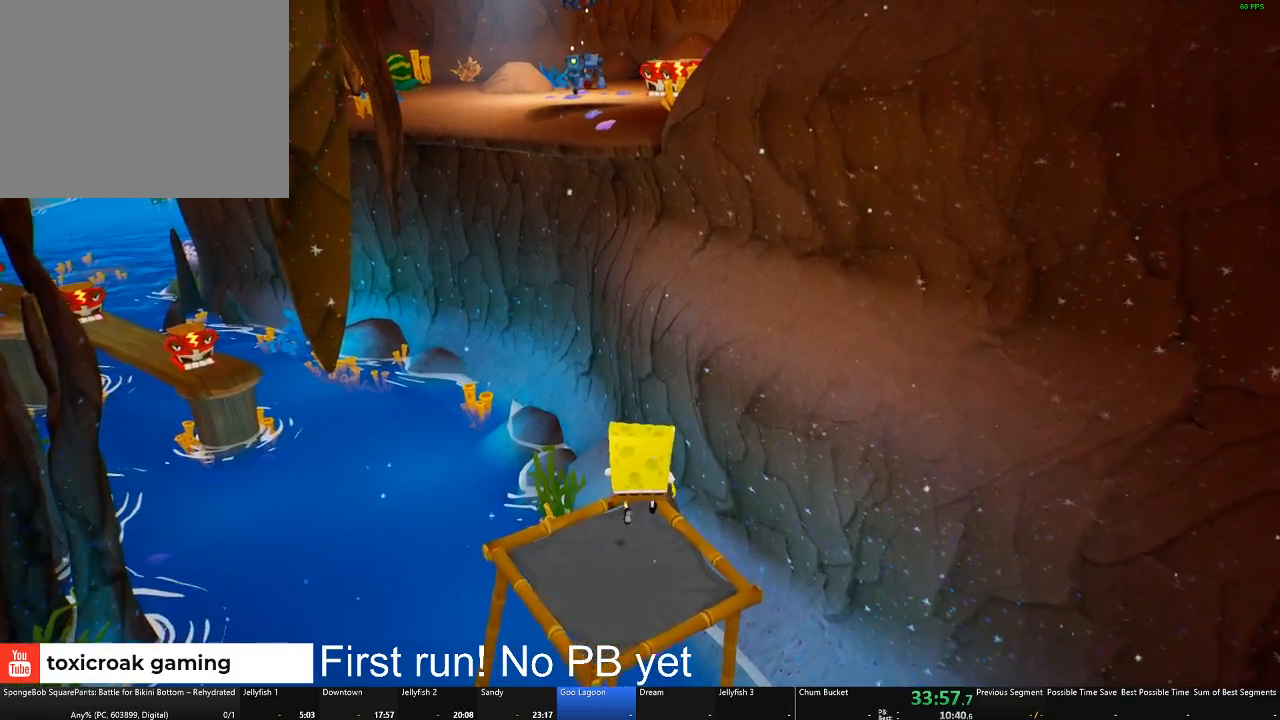
{"buttons": [], "left_stick": "down", "right_stick": "center", "button_events": []}
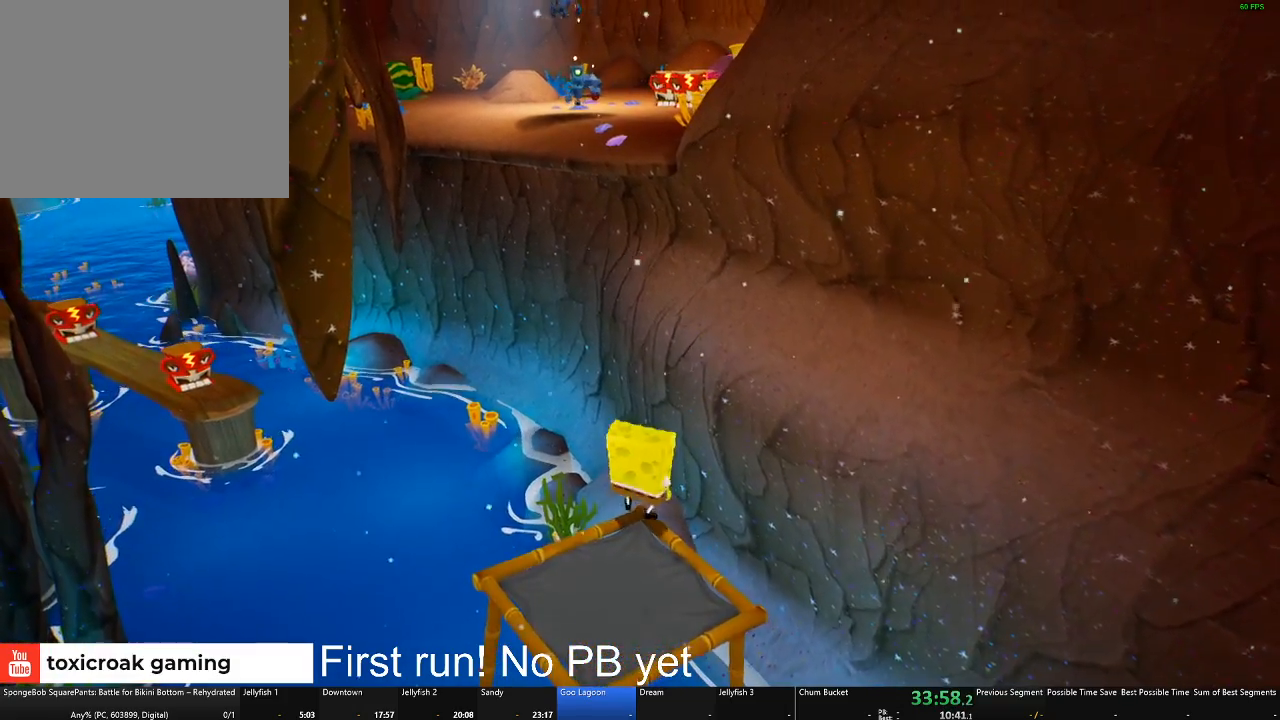
{"buttons": [], "left_stick": "up", "right_stick": "center", "button_events": []}
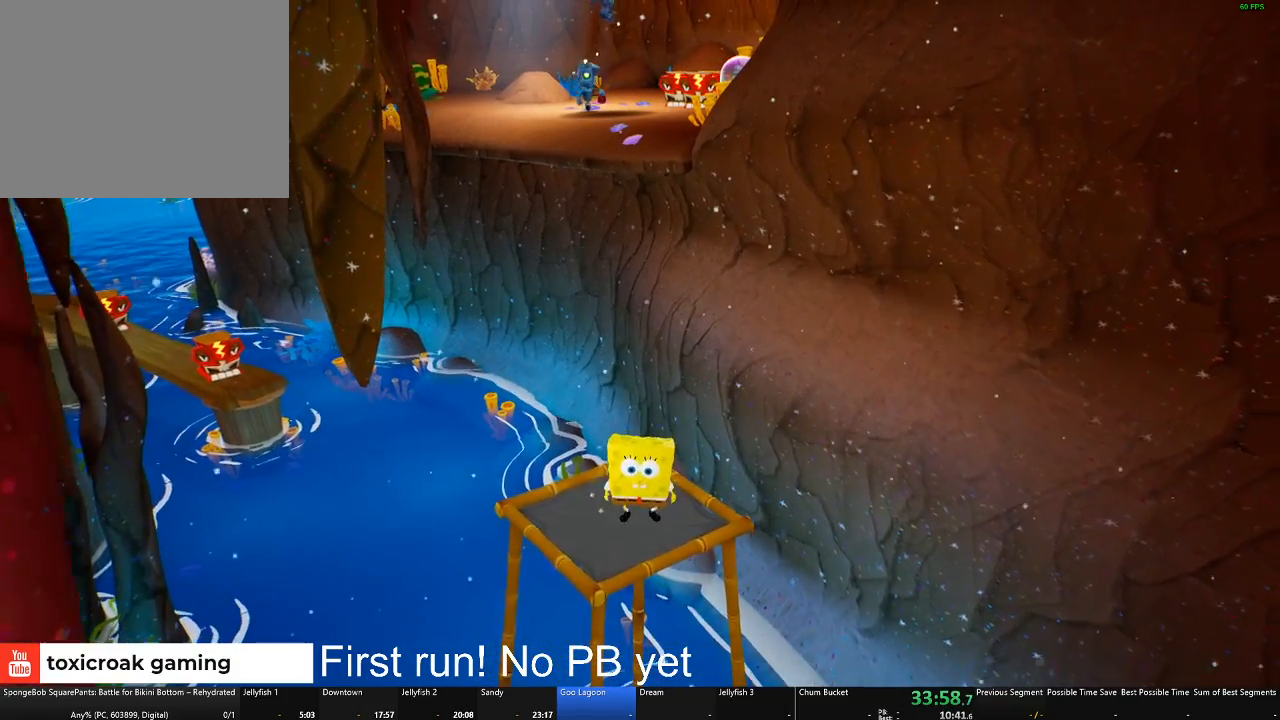
{"buttons": [], "left_stick": "center", "right_stick": "center", "button_events": []}
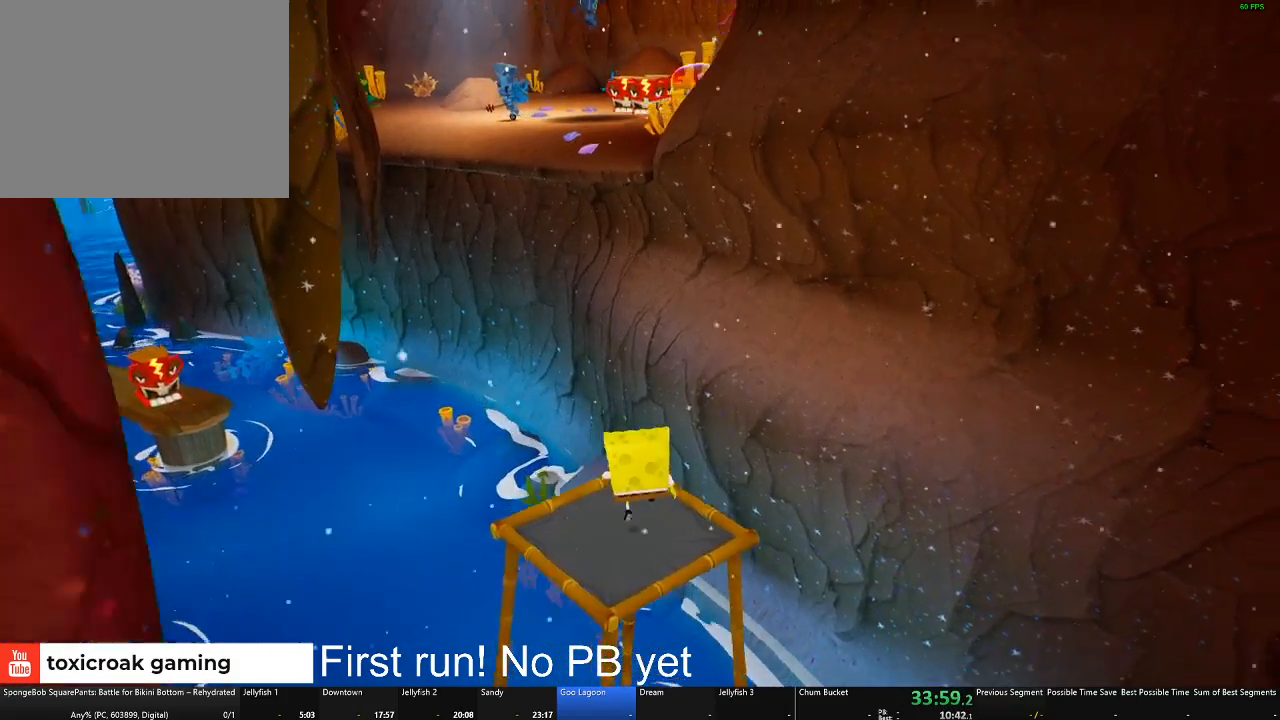
{"buttons": [], "left_stick": "center", "right_stick": "center", "button_events": []}
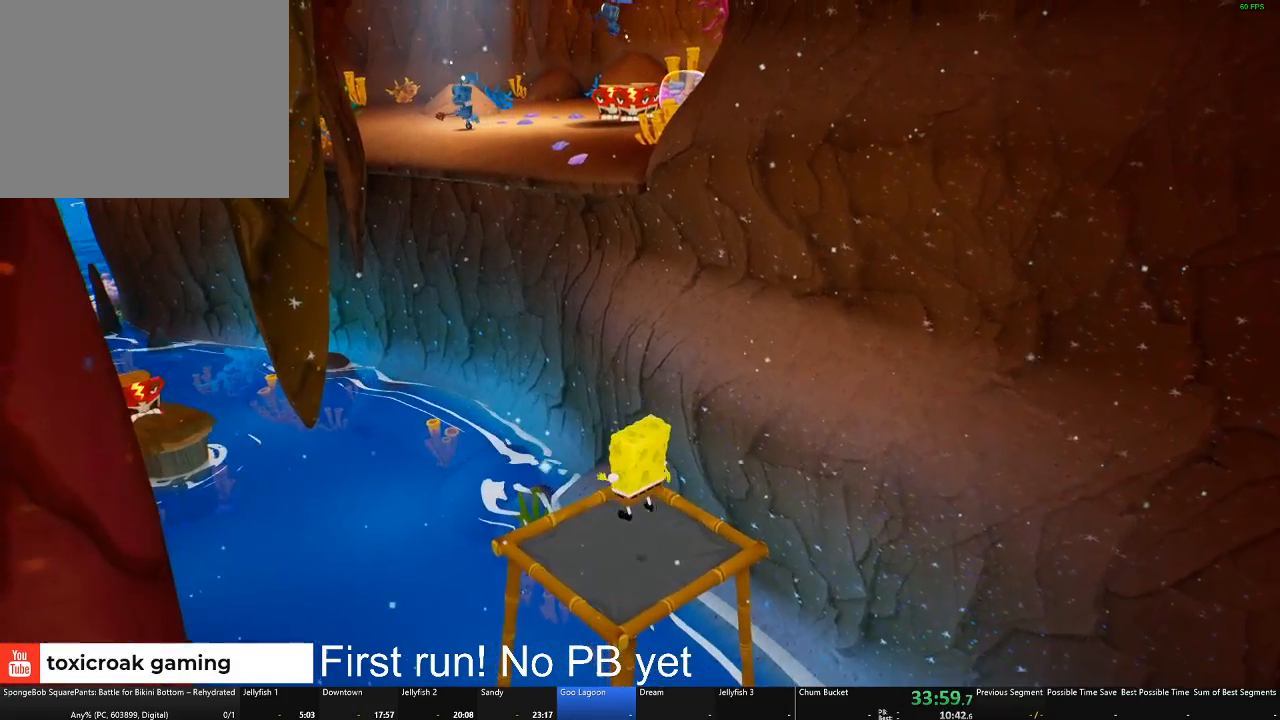
{"buttons": [], "left_stick": "up", "right_stick": "center", "button_events": []}
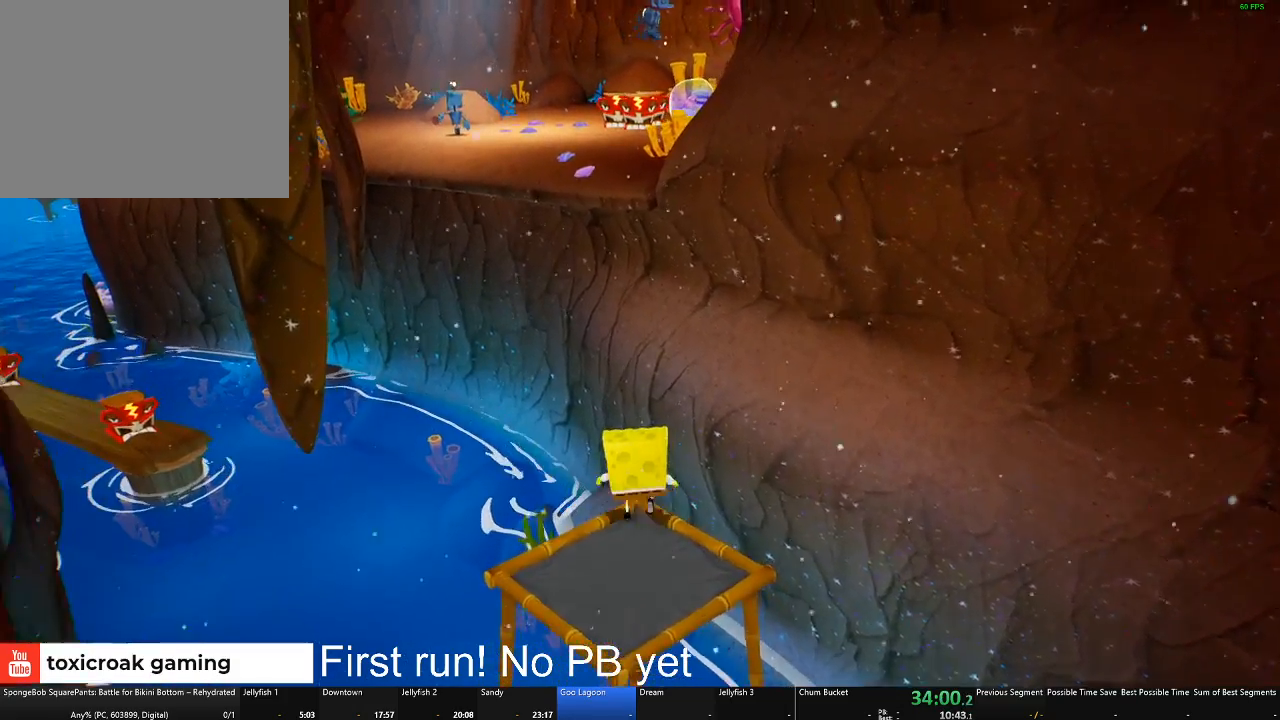
{"buttons": [], "left_stick": "up", "right_stick": "center", "button_events": [[250, "A", "down"], [484, "A", "up"]]}
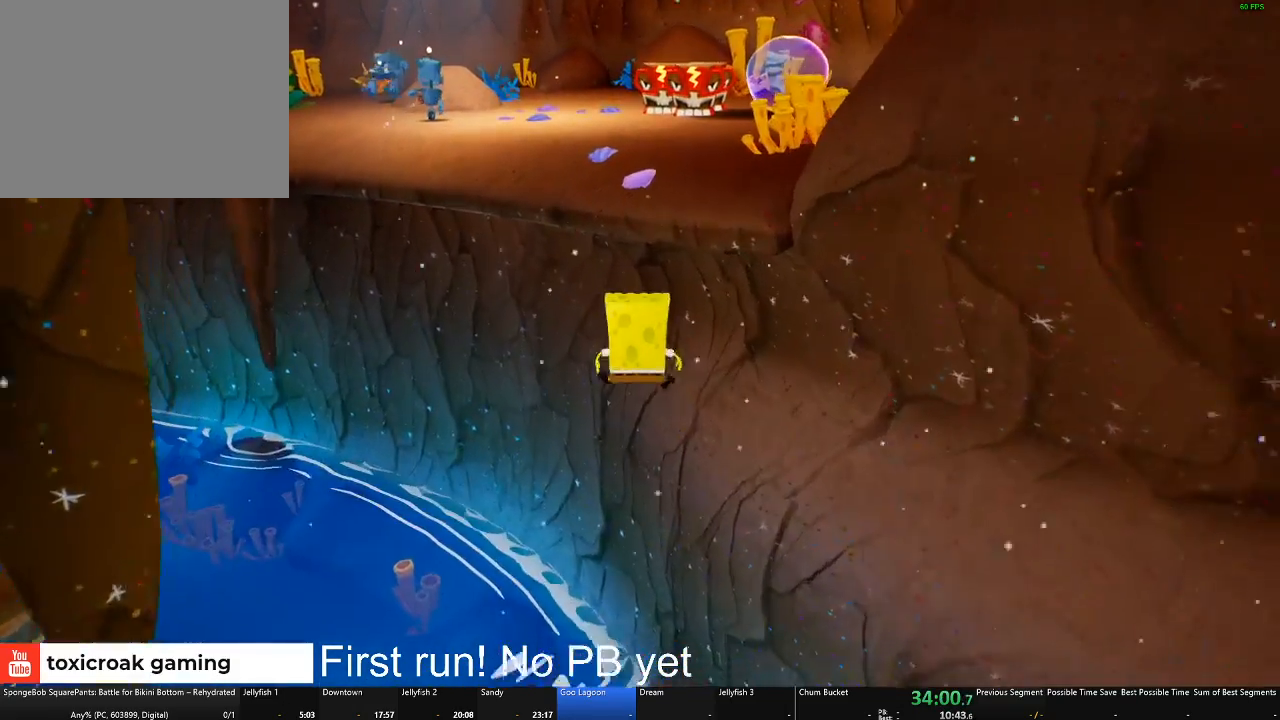
{"buttons": [], "left_stick": "up-right", "right_stick": "center", "button_events": [[167, "A", "down"], [467, "A", "up"]]}